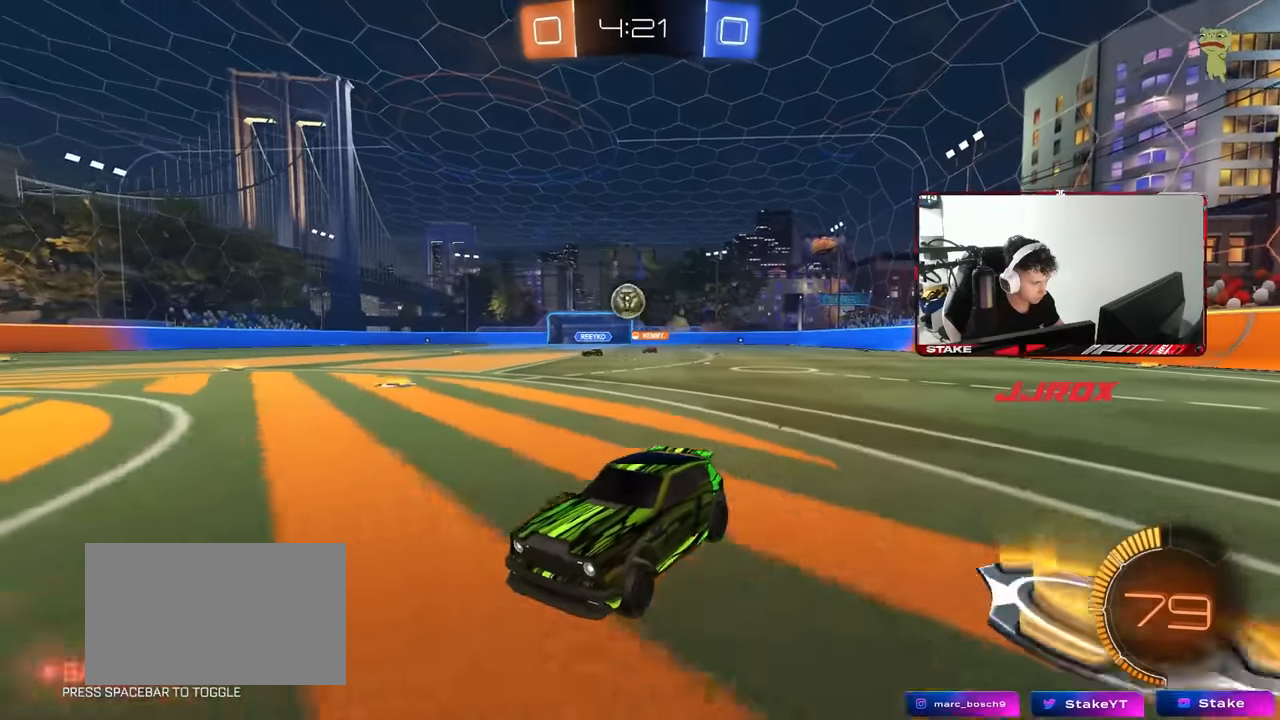
Gameplay with keyboard and mouse; each line is a JSON object with the keys and mouse buttons held at the frame after it. "events" lists presses ("down") and releases ("up") of "1", "2", "3", "4", "5", "a", "alt", "c", "caps_lock", "ctrl", "d", "e", "f", "g", "q", "r", "s", "shift", "space", "t", "tab", "v", "w", "x", "z", "mouse_left", "mouse_wheel" and "mouse_right" between this image and that frame as [ms after this image, input, new state], when the widget could be followed in between. "mouse_left", "mouse_wheel", "mouse_right" = the "left", "wheel", "right" buttons of the "mouse" list. No other keys are recorded. "wheel" means that the mouse wheel is clicked or scrolled. Mouse movement is not recorded.
{"keys": [], "mouse": [], "events": [[67, "d", "down"], [350, "d", "up"], [350, "w", "up"]]}
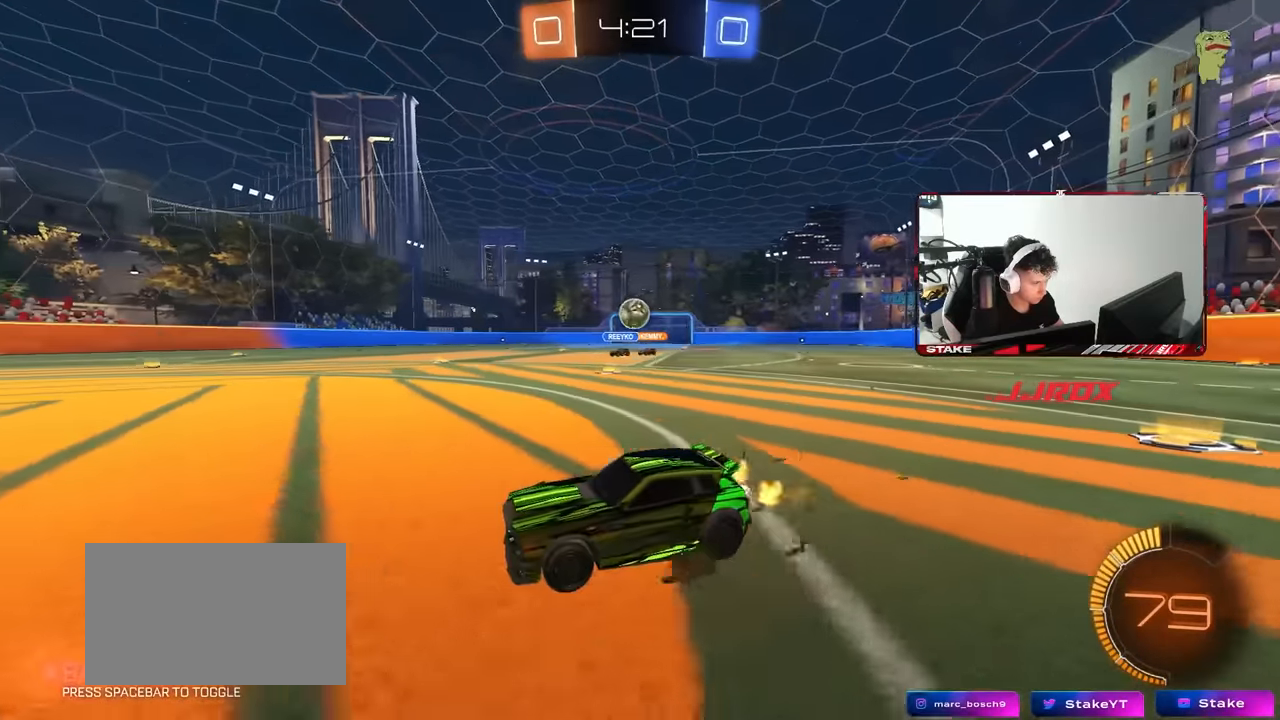
{"keys": ["d", "shift", "w"], "mouse": [], "events": [[284, "w", "down"], [367, "d", "down"], [467, "shift", "down"]]}
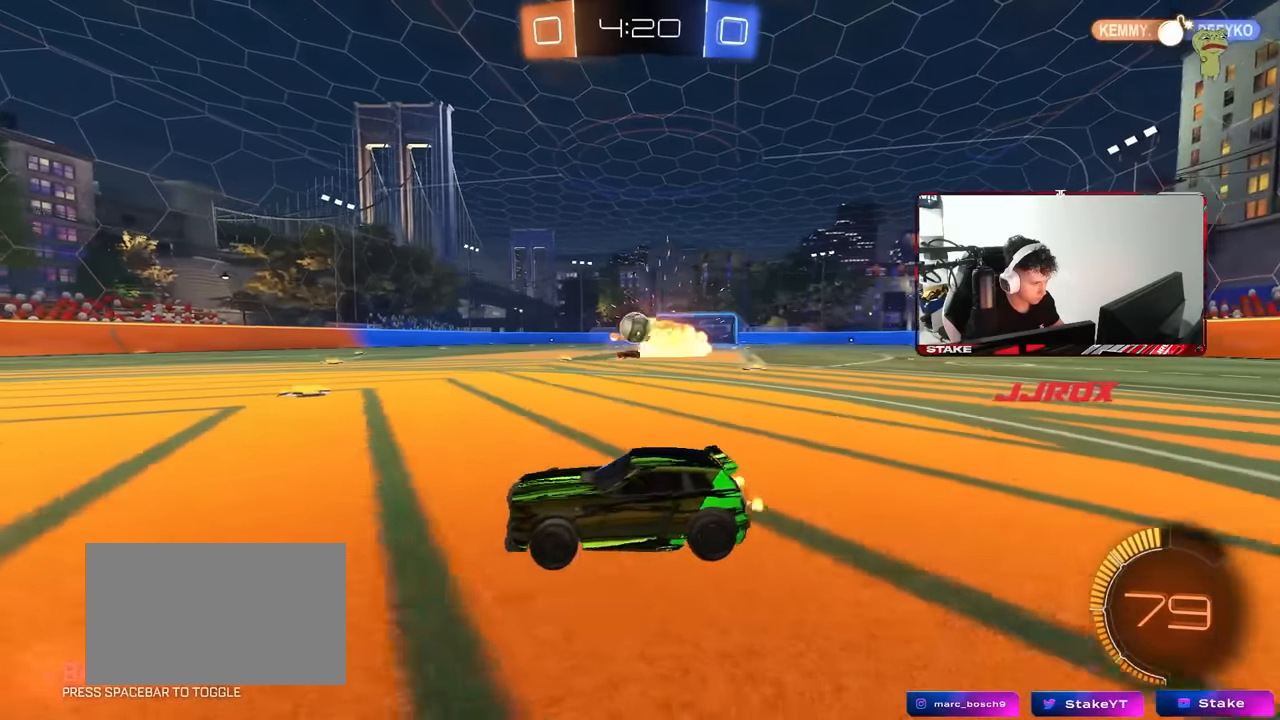
{"keys": ["w"], "mouse": ["left"], "events": [[17, "mouse_left", "down"], [17, "shift", "up"], [250, "d", "up"]]}
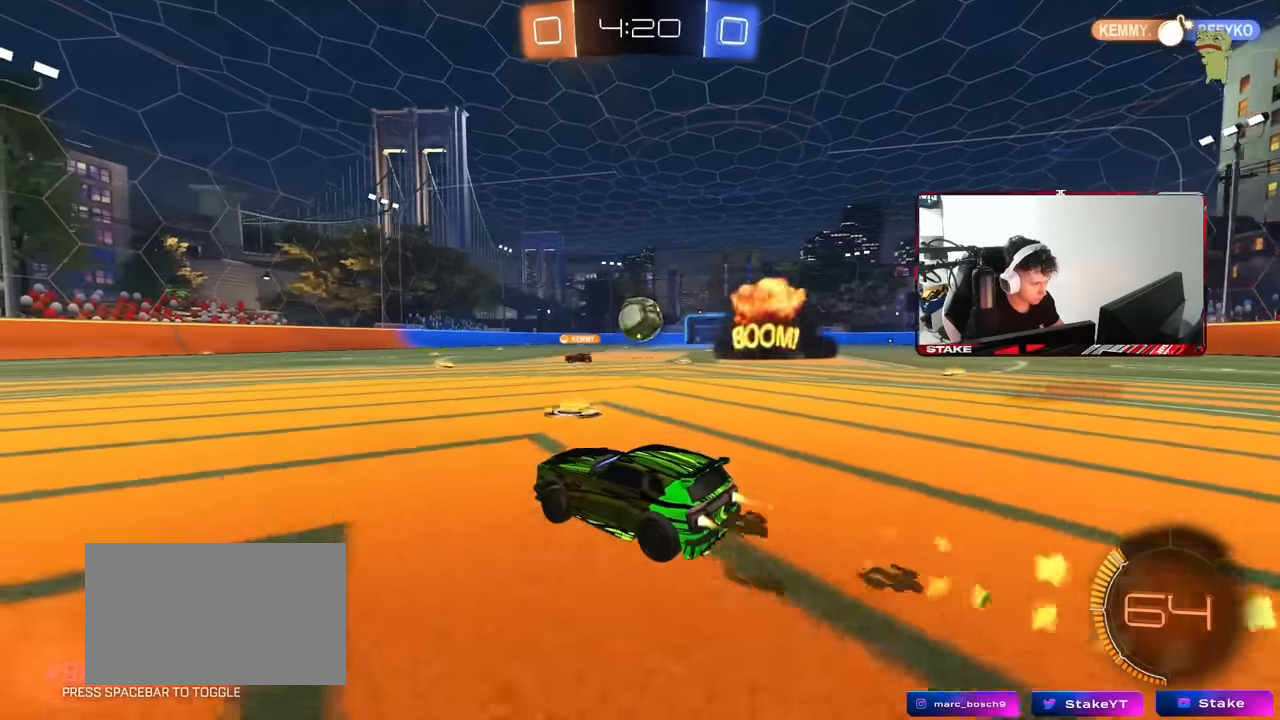
{"keys": ["d", "shift", "w"], "mouse": [], "events": [[167, "d", "down"], [317, "mouse_left", "up"], [317, "w", "up"], [350, "mouse_right", "down"], [400, "d", "up"], [450, "mouse_right", "up"], [500, "d", "down"], [500, "shift", "down"], [500, "w", "down"]]}
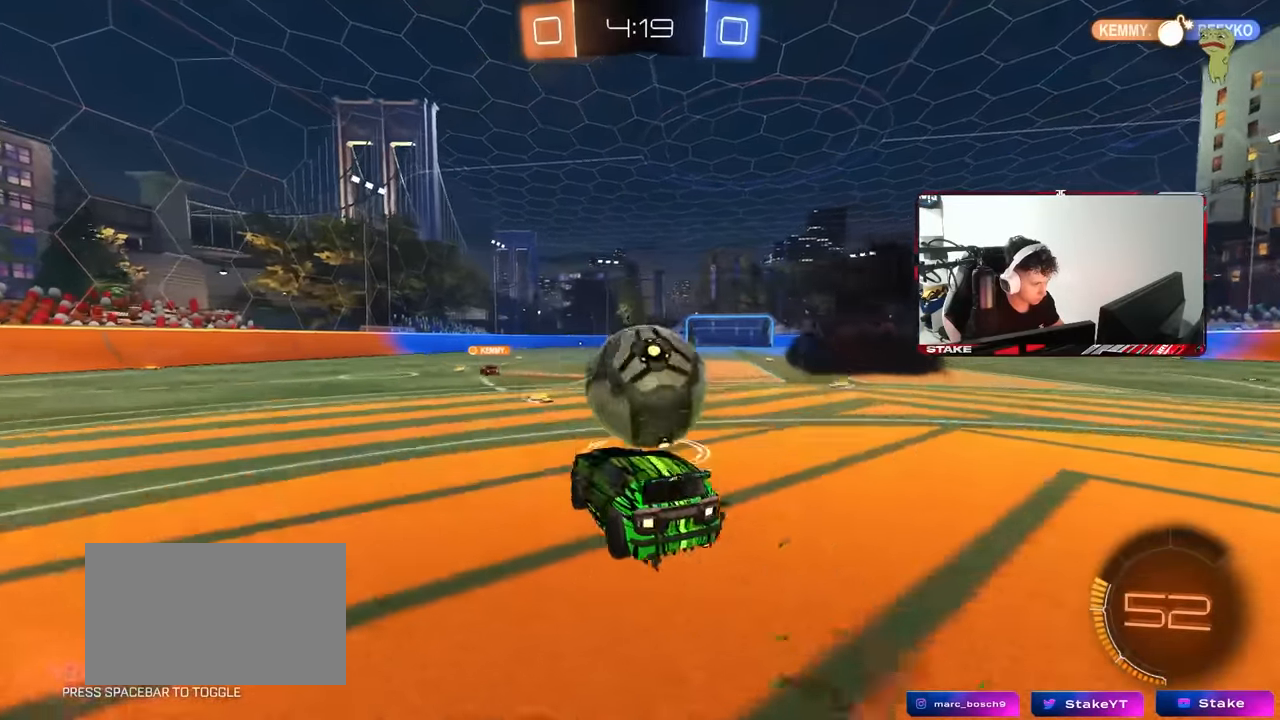
{"keys": ["d", "shift"], "mouse": [], "events": [[50, "mouse_right", "down"], [134, "s", "down"], [134, "w", "up"], [184, "mouse_right", "up"], [367, "s", "up"]]}
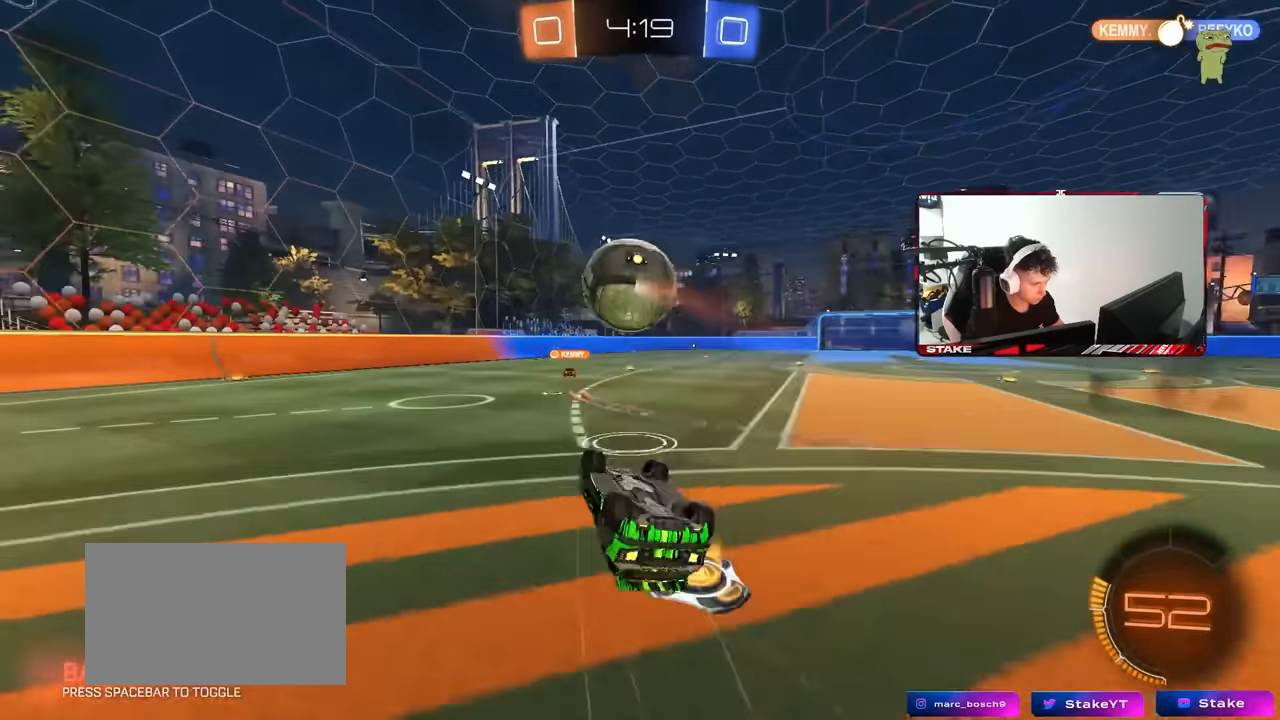
{"keys": [], "mouse": [], "events": [[17, "s", "down"], [300, "s", "up"], [334, "d", "up"], [334, "shift", "up"]]}
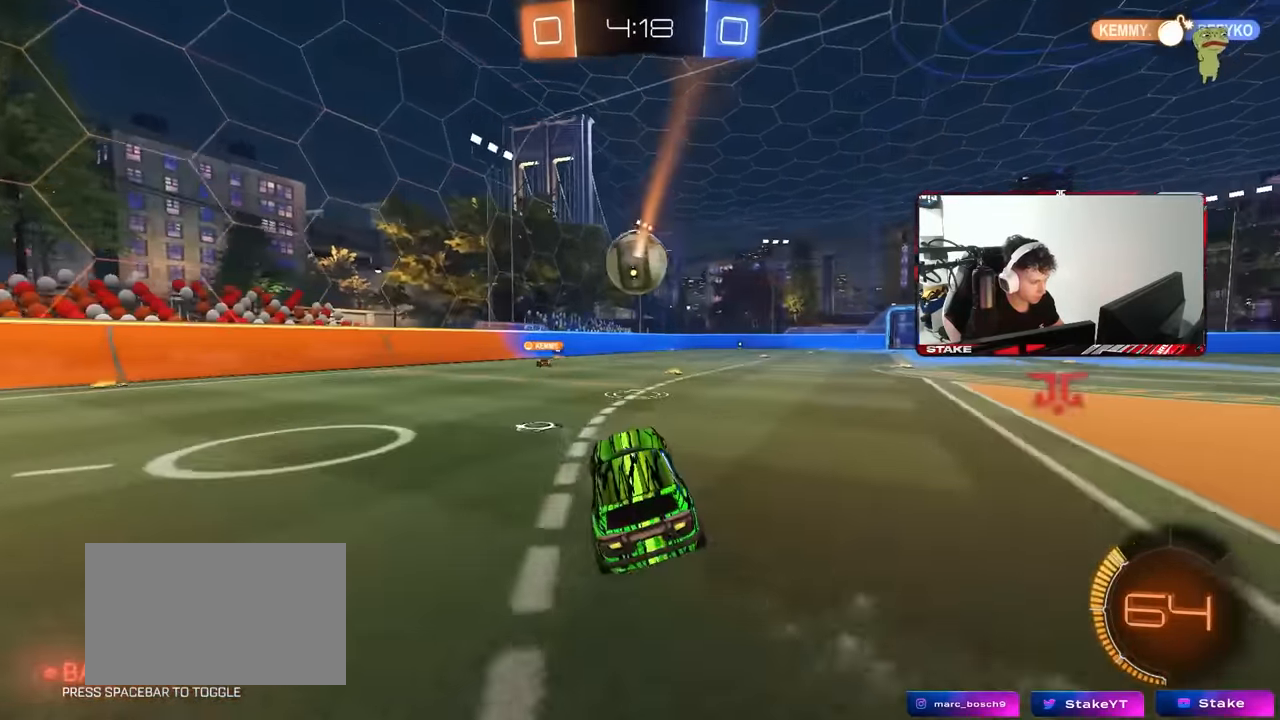
{"keys": ["d", "w"], "mouse": [], "events": [[34, "w", "down"], [400, "d", "down"]]}
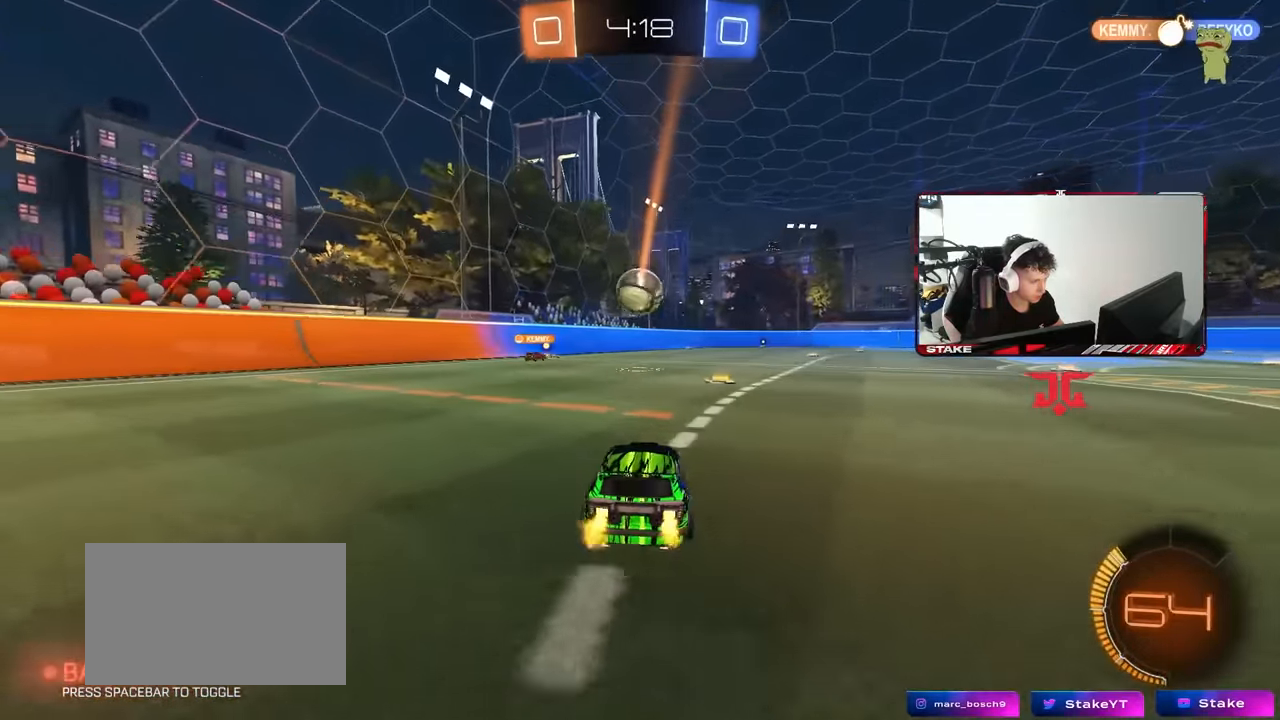
{"keys": ["d", "w"], "mouse": [], "events": [[50, "d", "up"], [184, "d", "down"]]}
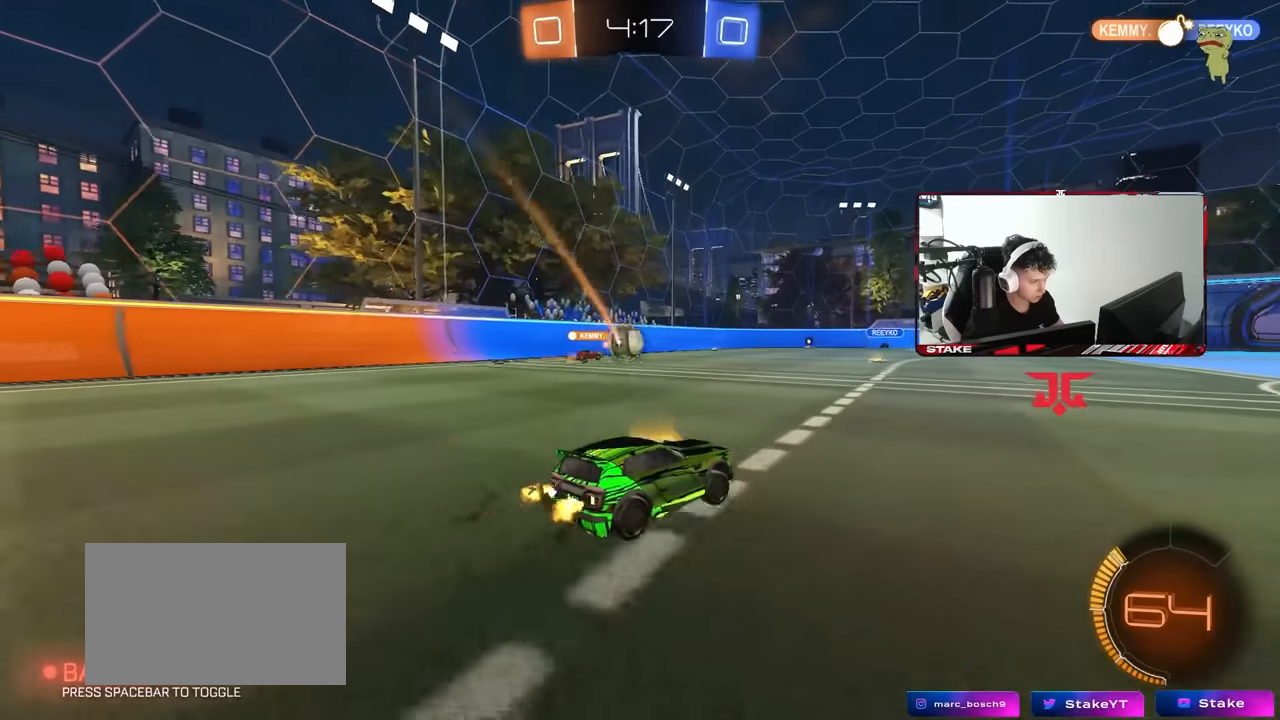
{"keys": ["w"], "mouse": [], "events": [[250, "d", "up"]]}
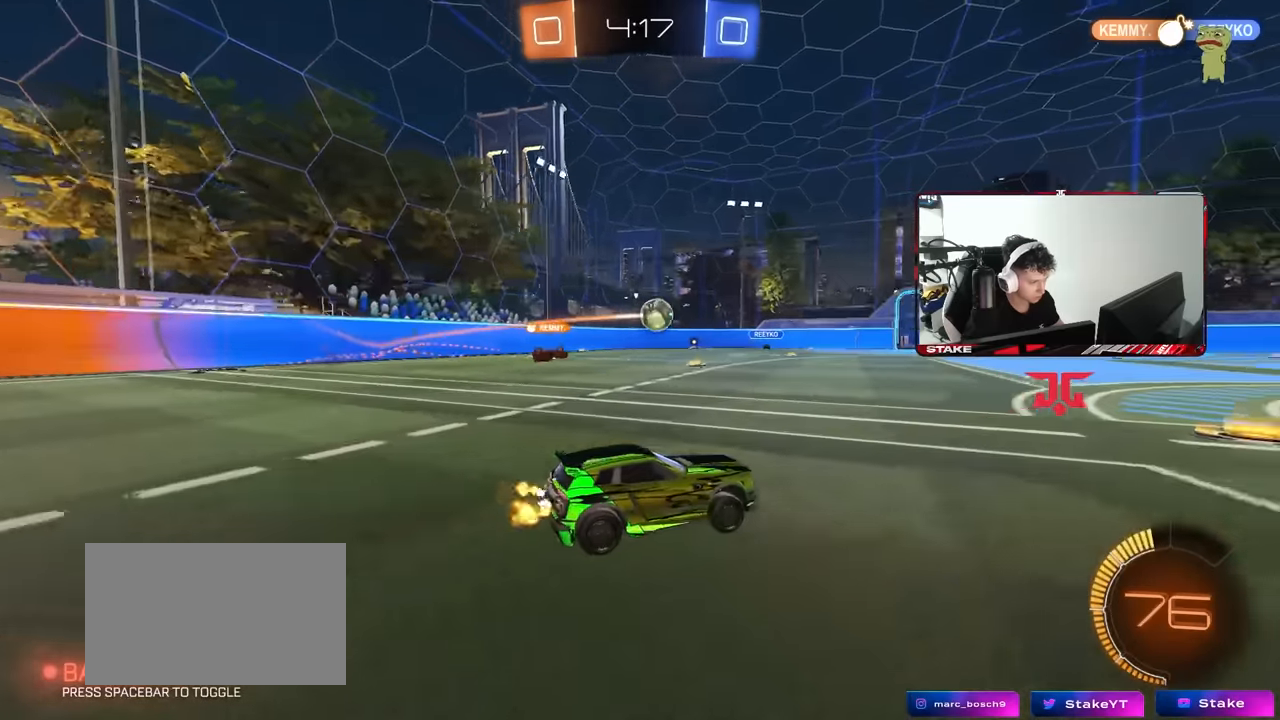
{"keys": ["d", "w"], "mouse": ["left"], "events": [[84, "mouse_left", "down"], [217, "d", "down"]]}
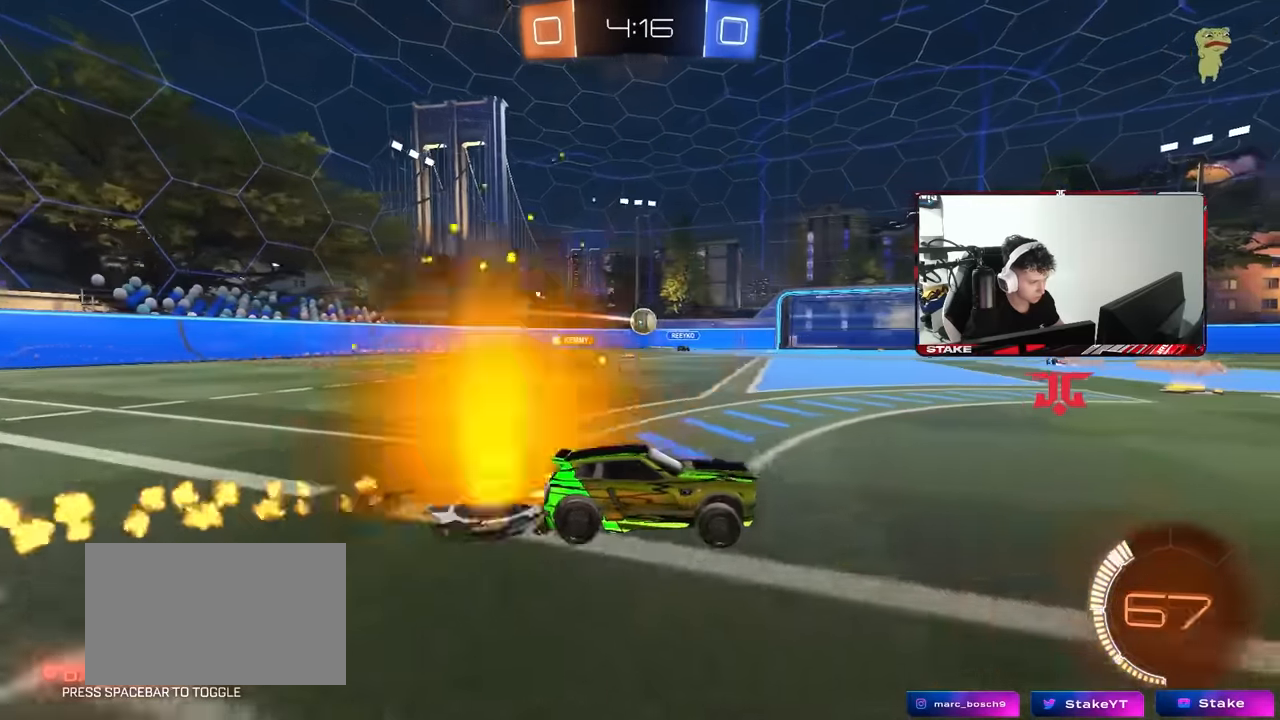
{"keys": ["w"], "mouse": [], "events": [[84, "mouse_left", "up"], [234, "d", "up"]]}
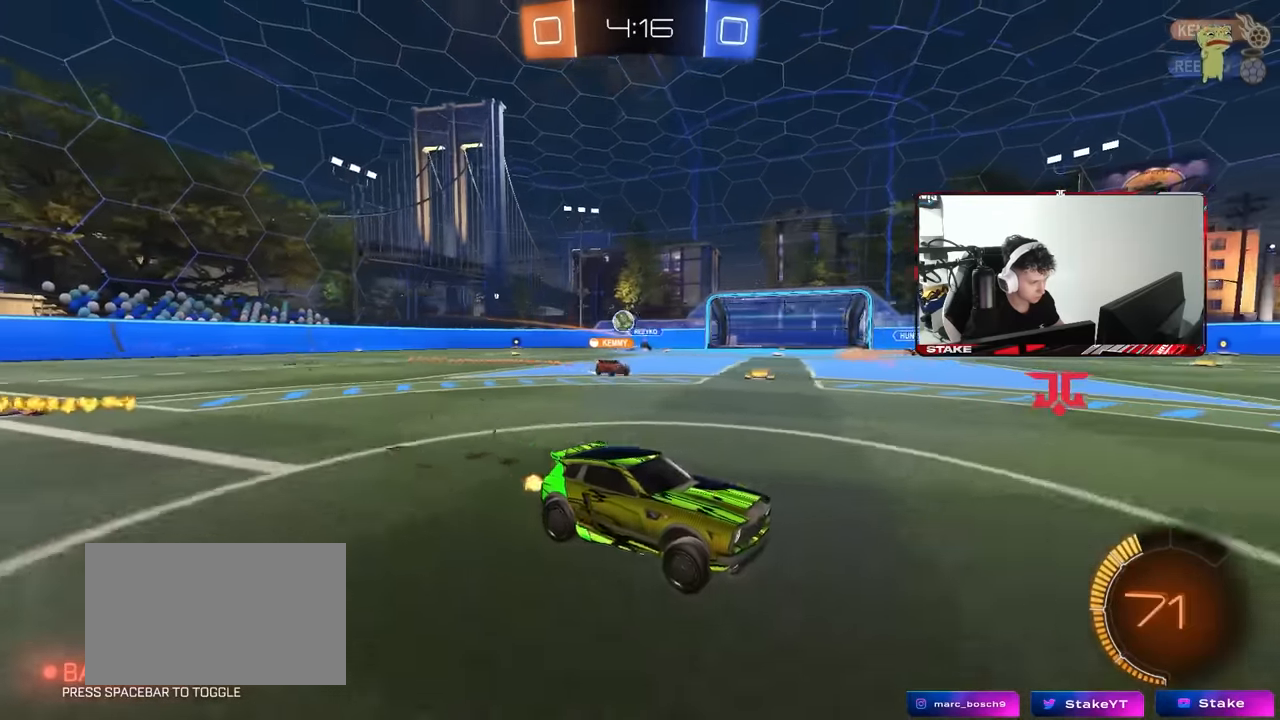
{"keys": ["d", "w"], "mouse": [], "events": [[17, "a", "down"], [150, "a", "up"], [150, "d", "down"], [150, "w", "up"], [200, "w", "down"], [250, "shift", "down"], [384, "shift", "up"]]}
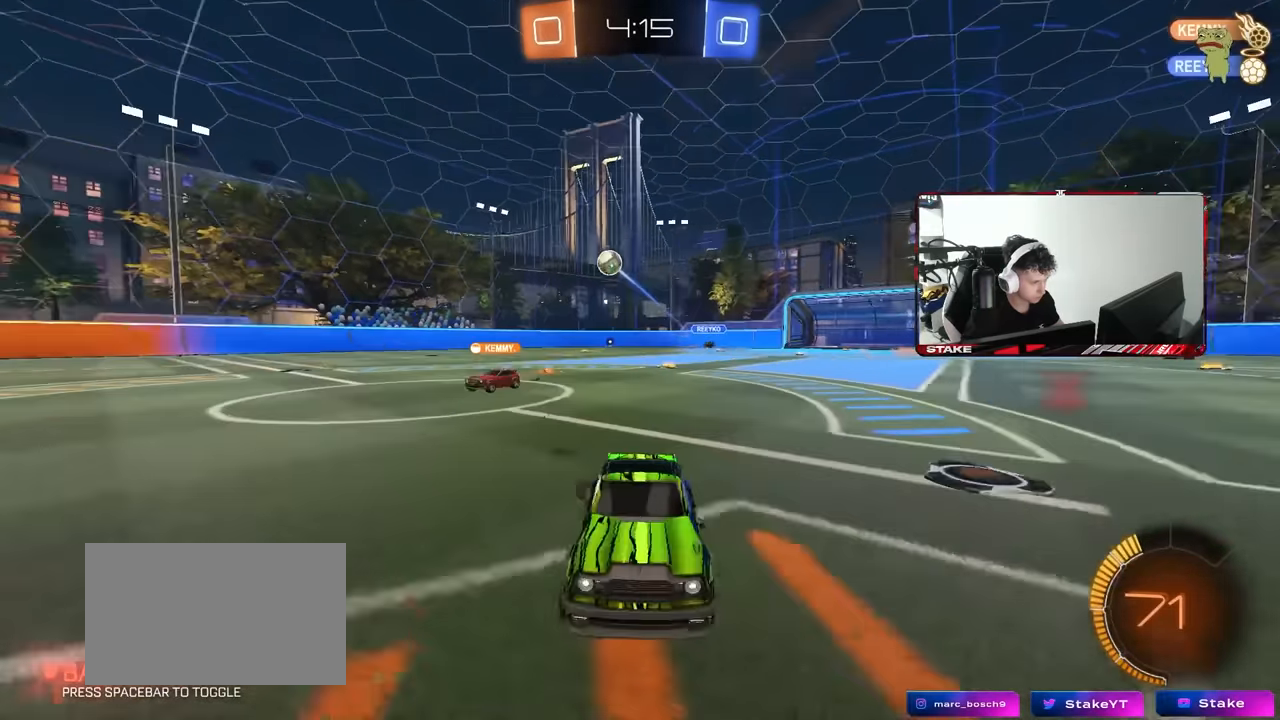
{"keys": [], "mouse": ["right"], "events": [[450, "w", "up"], [500, "d", "up"], [500, "mouse_right", "down"]]}
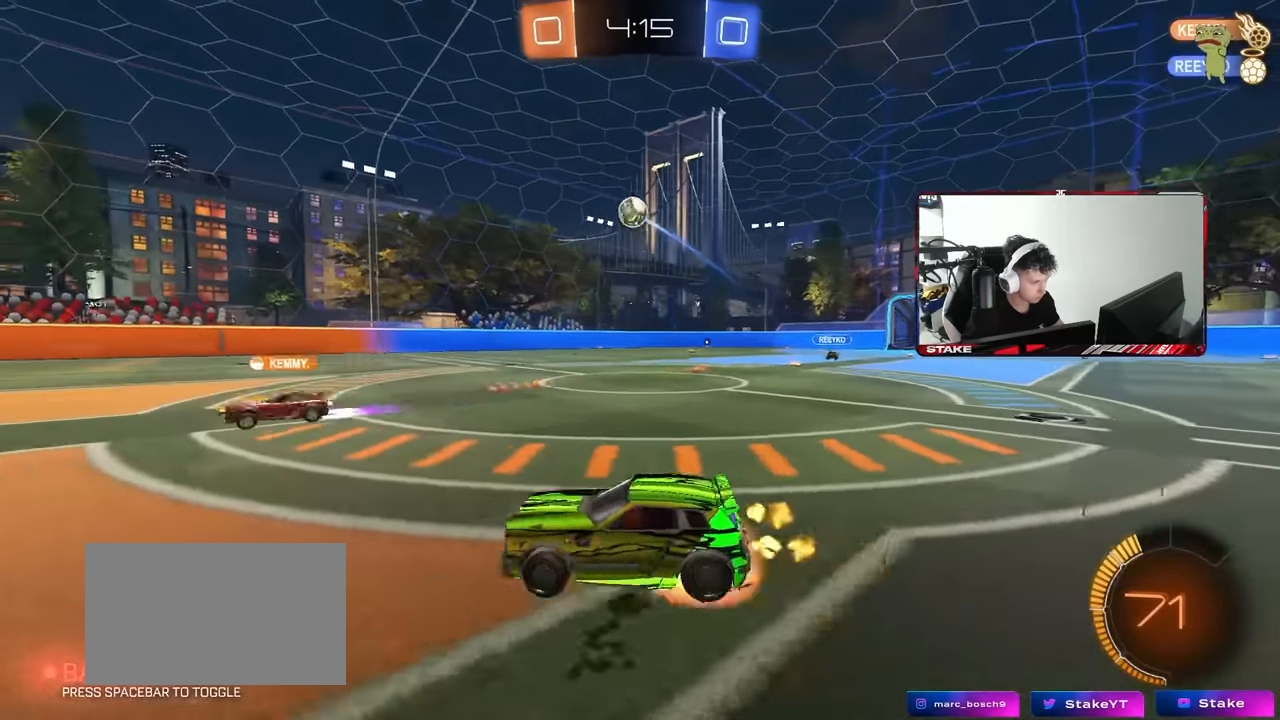
{"keys": ["a", "s", "shift"], "mouse": ["left"], "events": [[50, "d", "down"], [50, "mouse_left", "down"], [50, "s", "down"], [134, "a", "down"], [134, "d", "up"], [184, "a", "up"], [184, "s", "up"], [284, "a", "down"], [284, "shift", "down"], [334, "mouse_left", "up"], [334, "s", "down"], [417, "mouse_right", "up"], [467, "mouse_left", "down"]]}
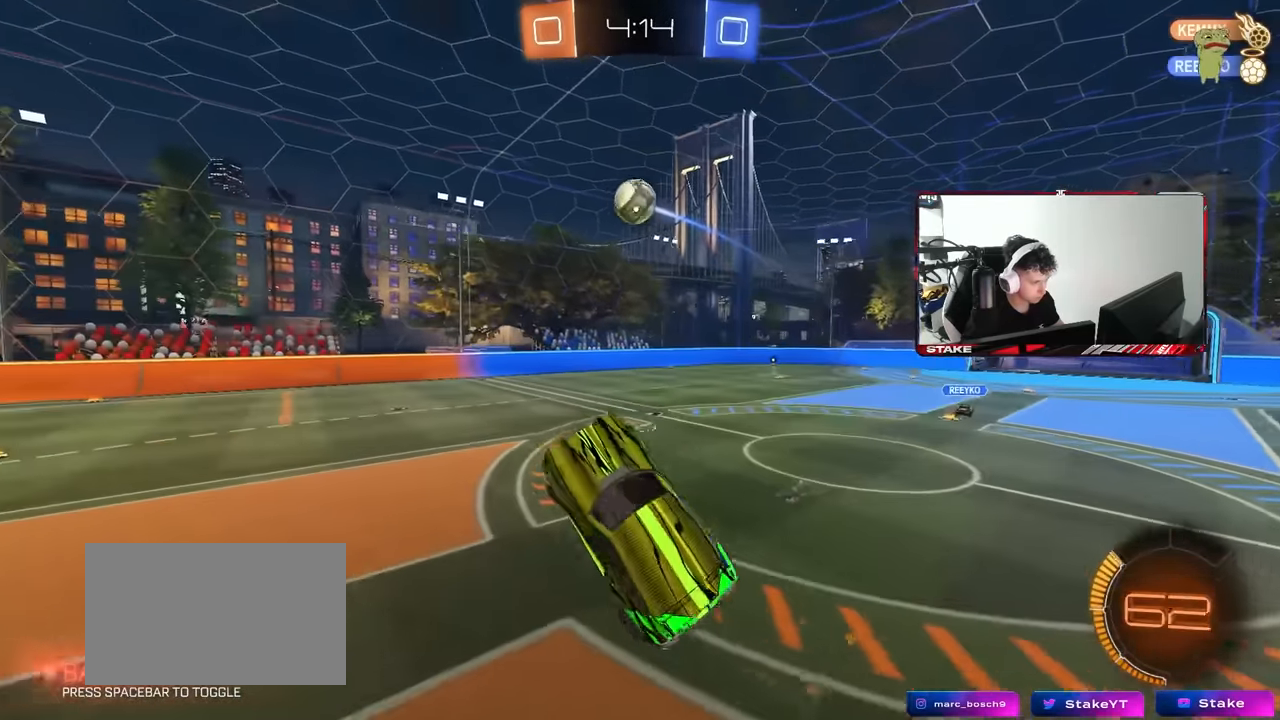
{"keys": [], "mouse": ["left"], "events": [[17, "s", "up"], [17, "shift", "up"], [117, "a", "up"], [117, "d", "down"], [150, "mouse_left", "up"], [150, "w", "down"], [200, "d", "up"], [250, "a", "down"], [334, "a", "up"], [384, "w", "up"], [434, "mouse_left", "down"]]}
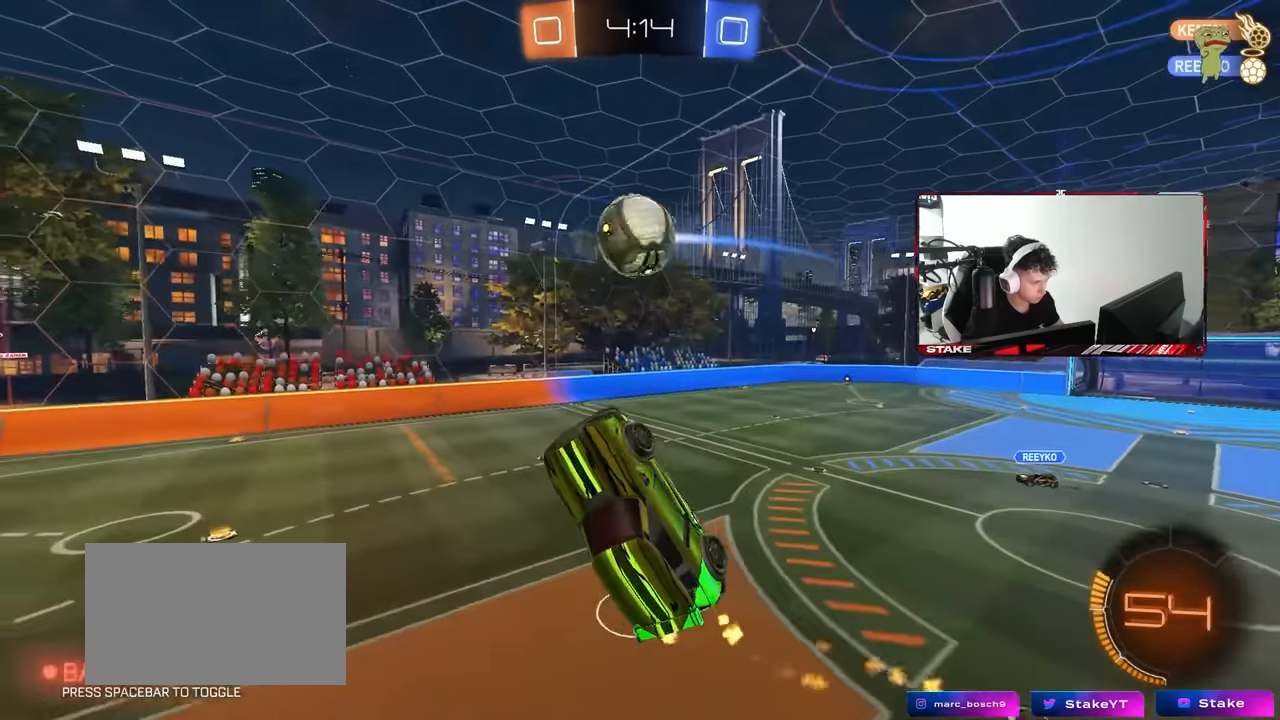
{"keys": ["a", "shift"], "mouse": [], "events": [[34, "a", "down"], [34, "mouse_left", "up"], [34, "shift", "down"], [34, "w", "down"], [67, "shift", "up"], [117, "w", "up"], [167, "w", "down"], [317, "shift", "down"], [450, "w", "up"]]}
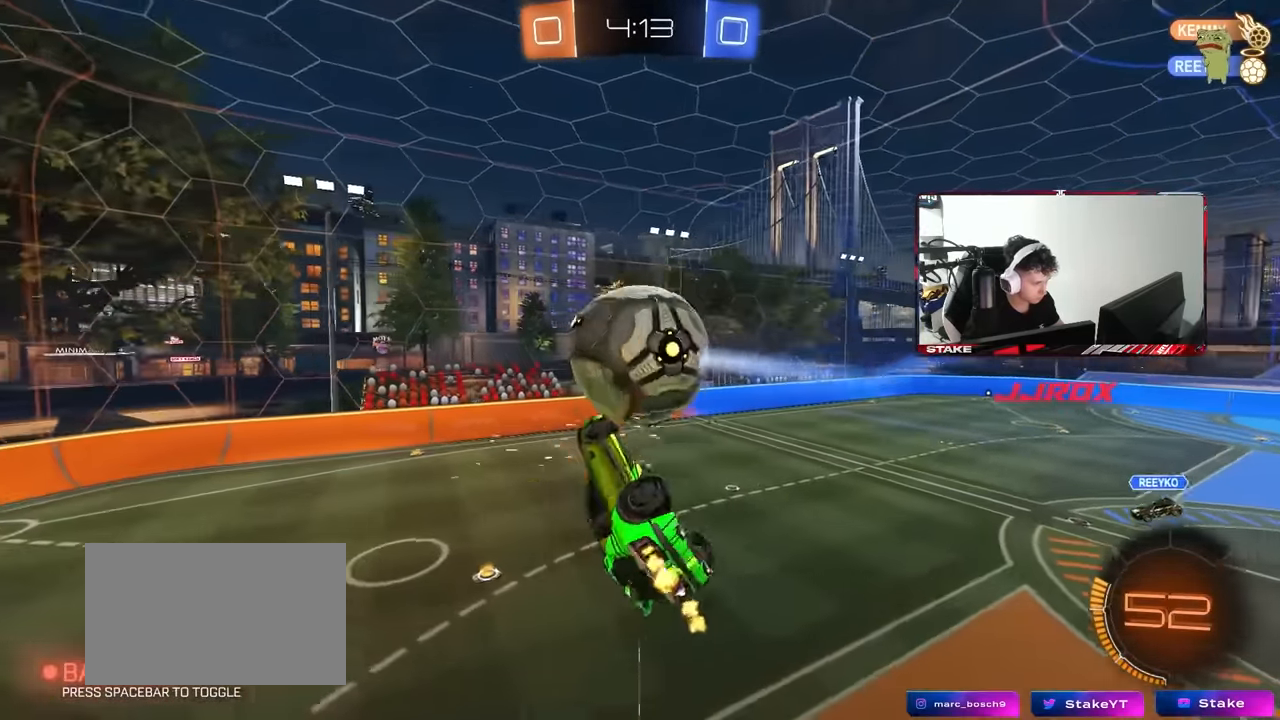
{"keys": ["a", "shift", "w"], "mouse": [], "events": [[184, "space", "down"], [317, "space", "up"], [367, "w", "down"]]}
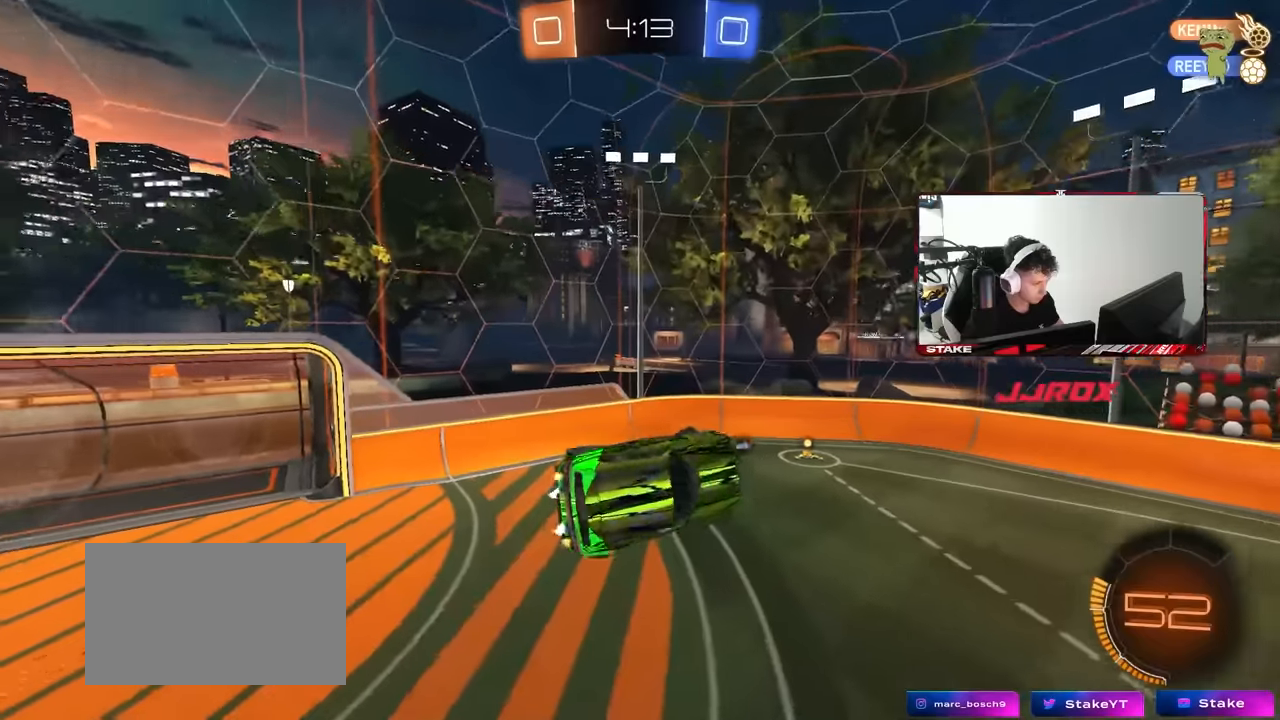
{"keys": ["s", "space"], "mouse": [], "events": [[67, "a", "up"], [67, "shift", "up"], [67, "w", "up"], [350, "space", "down"], [434, "s", "down"]]}
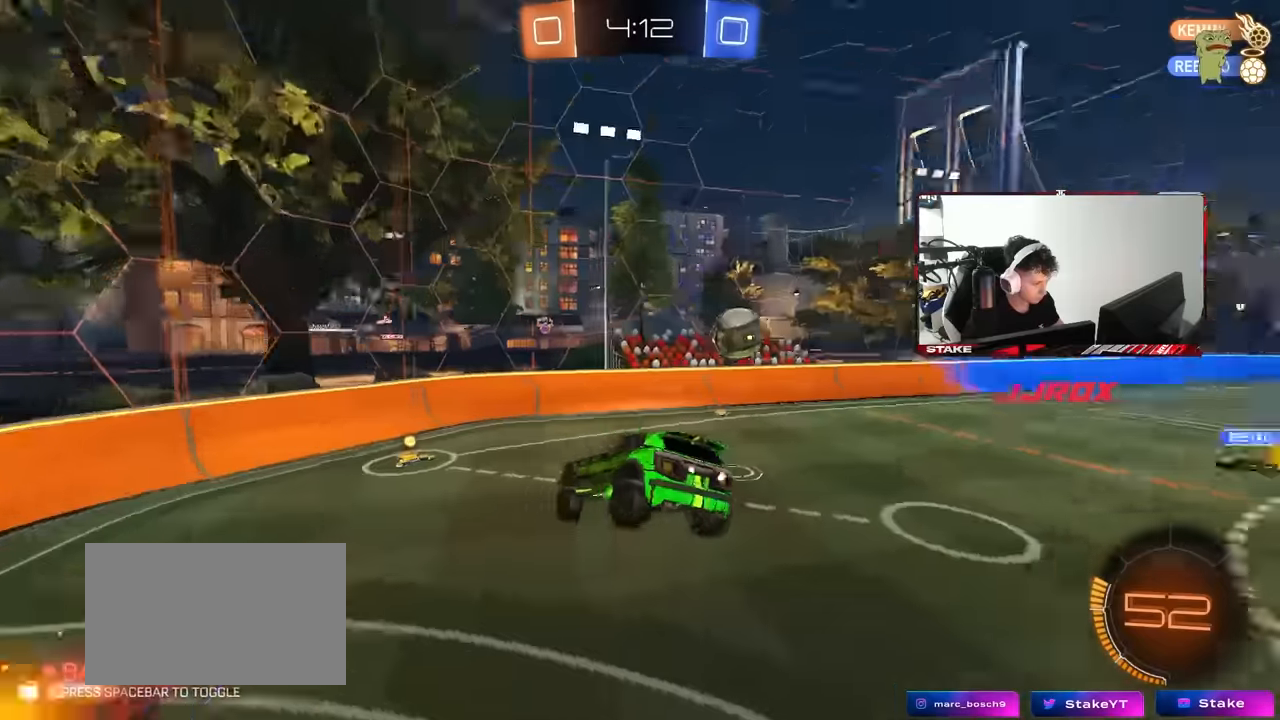
{"keys": ["d", "w"], "mouse": [], "events": [[34, "s", "up"], [34, "space", "up"], [117, "d", "down"], [217, "d", "up"], [400, "d", "down"], [400, "w", "down"]]}
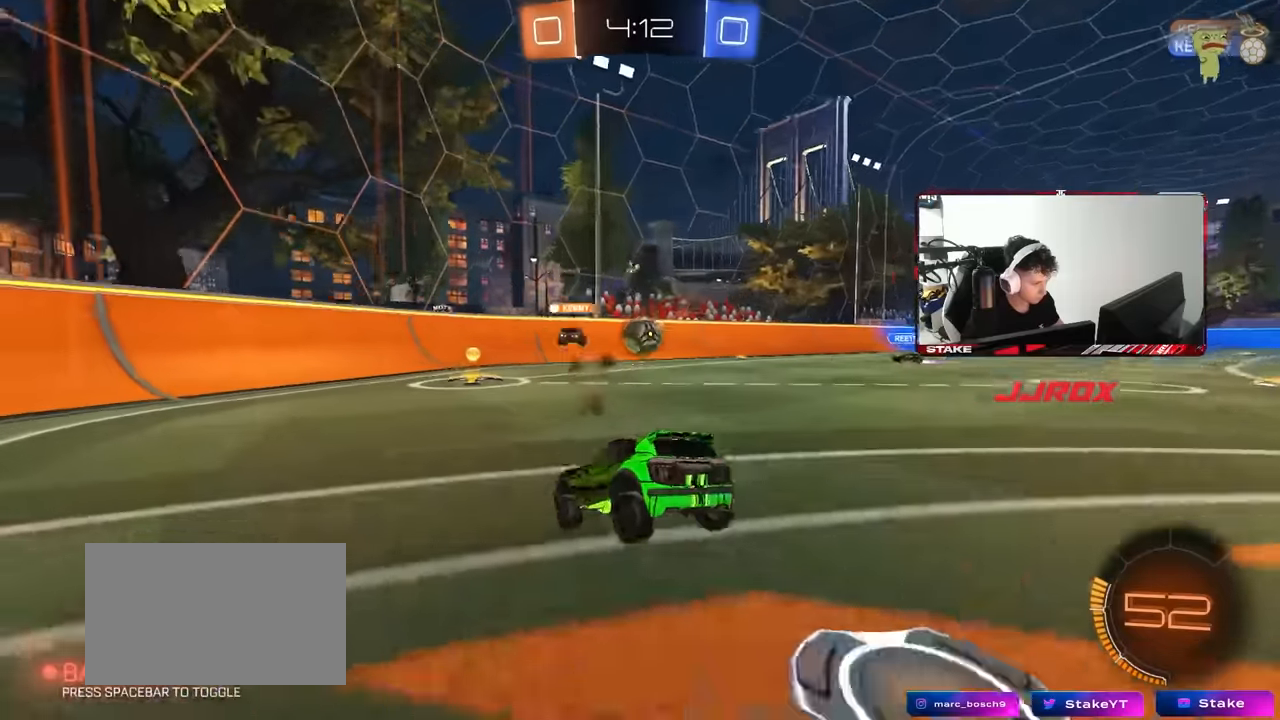
{"keys": ["d", "w"], "mouse": ["left"], "events": [[134, "shift", "down"], [234, "shift", "up"], [334, "d", "up"], [417, "d", "down"], [467, "mouse_left", "down"]]}
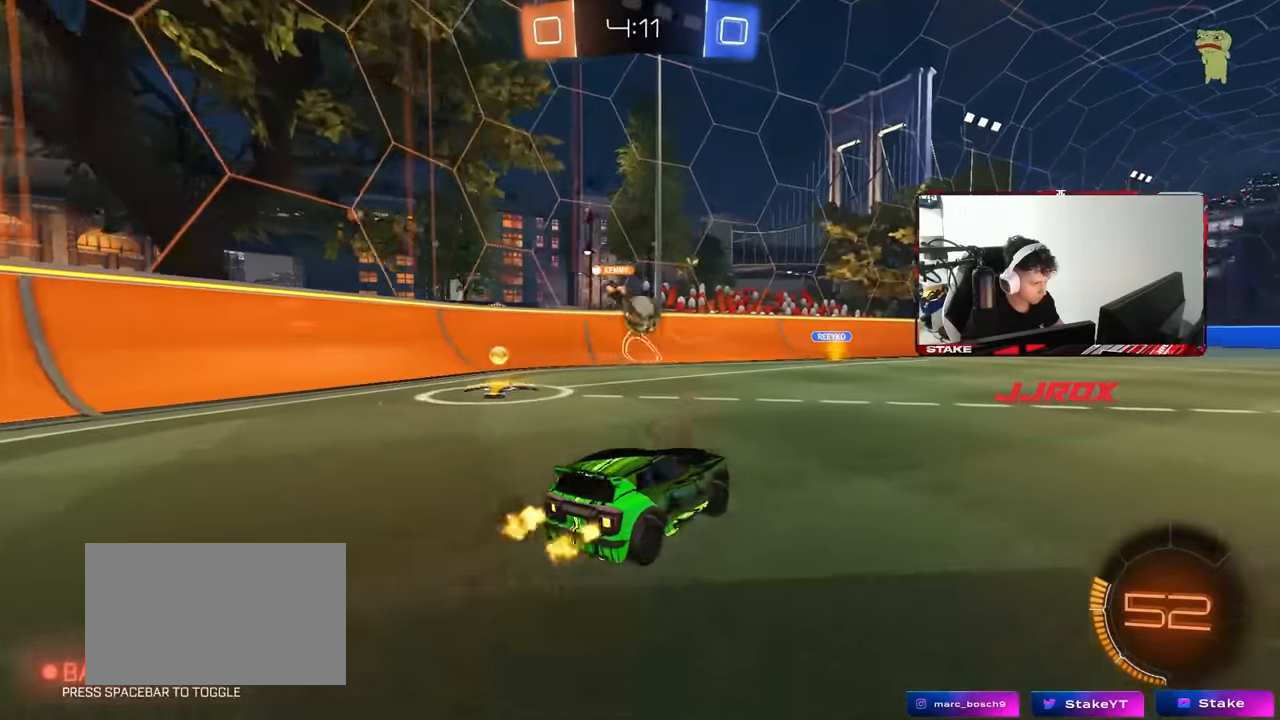
{"keys": ["a", "w"], "mouse": [], "events": [[100, "d", "up"], [250, "d", "down"], [384, "d", "up"], [384, "mouse_left", "up"], [434, "a", "down"]]}
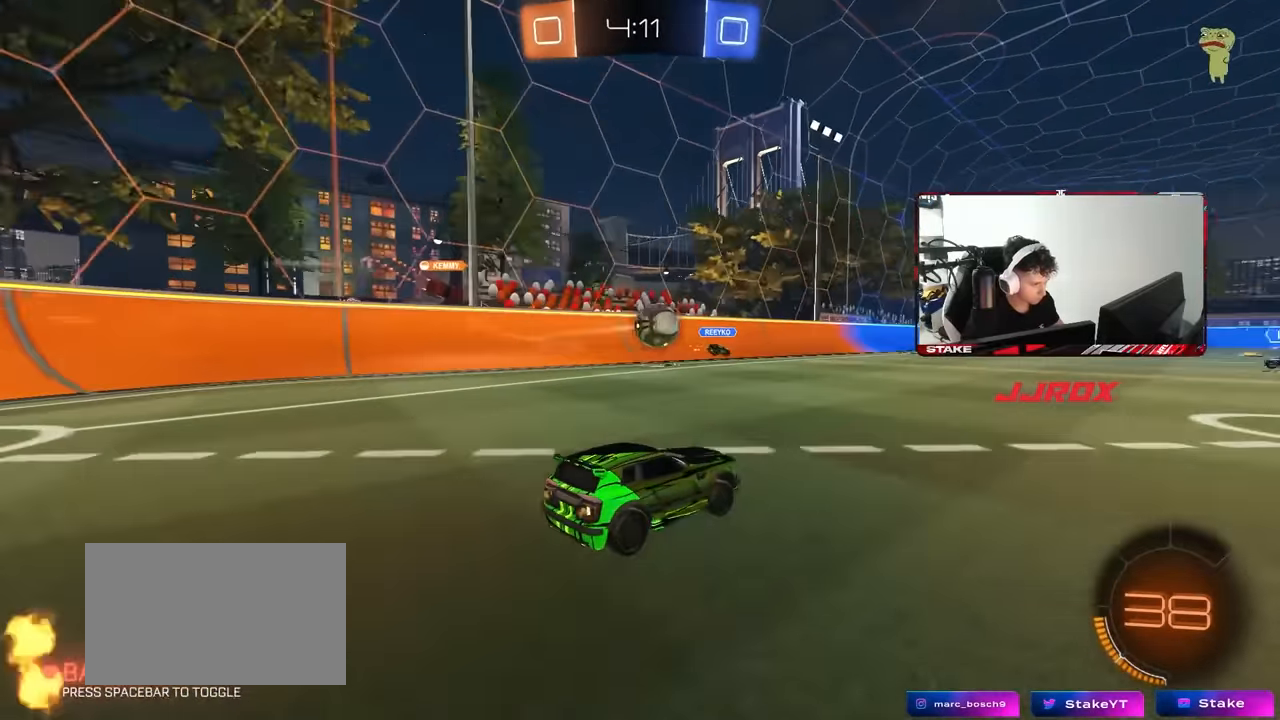
{"keys": ["d"], "mouse": [], "events": [[34, "a", "up"], [34, "d", "down"], [34, "mouse_left", "down"], [67, "mouse_right", "down"], [117, "a", "down"], [117, "d", "up"], [167, "mouse_right", "up"], [167, "w", "up"], [317, "s", "down"], [350, "d", "down"], [400, "a", "up"], [400, "mouse_left", "up"], [450, "s", "up"]]}
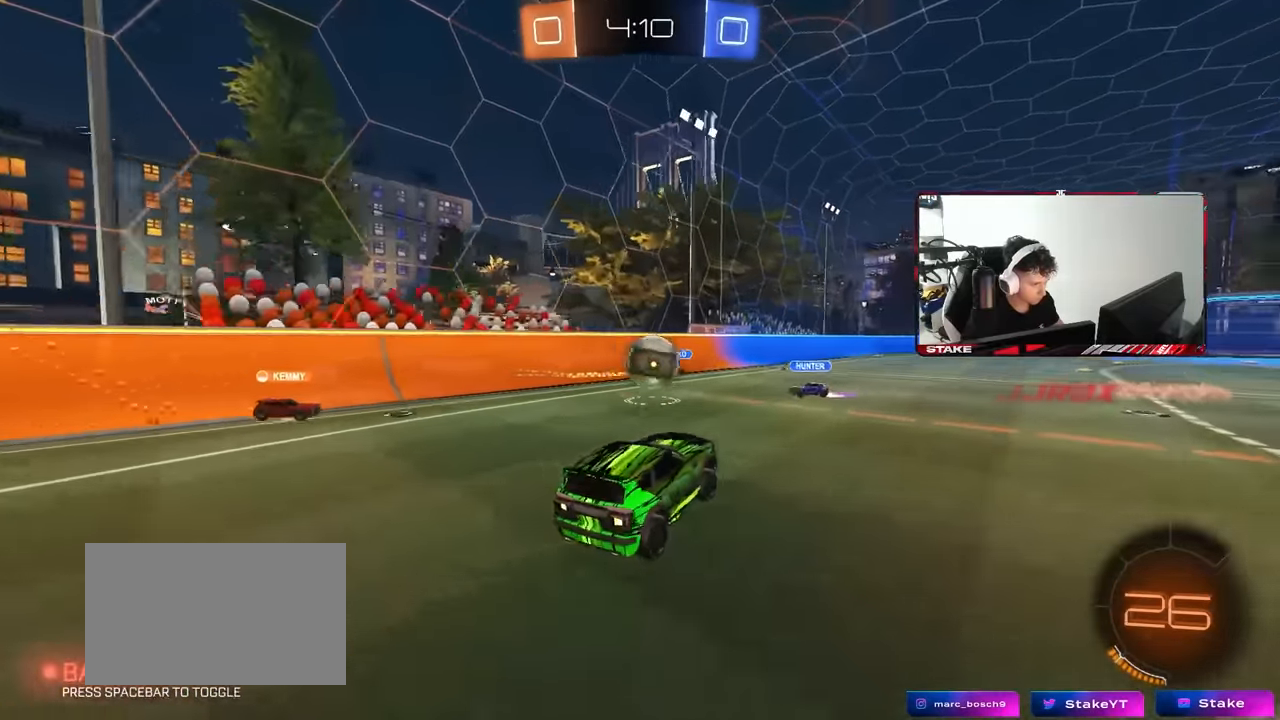
{"keys": ["d"], "mouse": [], "events": [[50, "w", "down"], [184, "w", "up"], [234, "d", "up"], [317, "a", "down"], [317, "shift", "down"], [417, "a", "up"], [417, "d", "down"], [417, "shift", "up"]]}
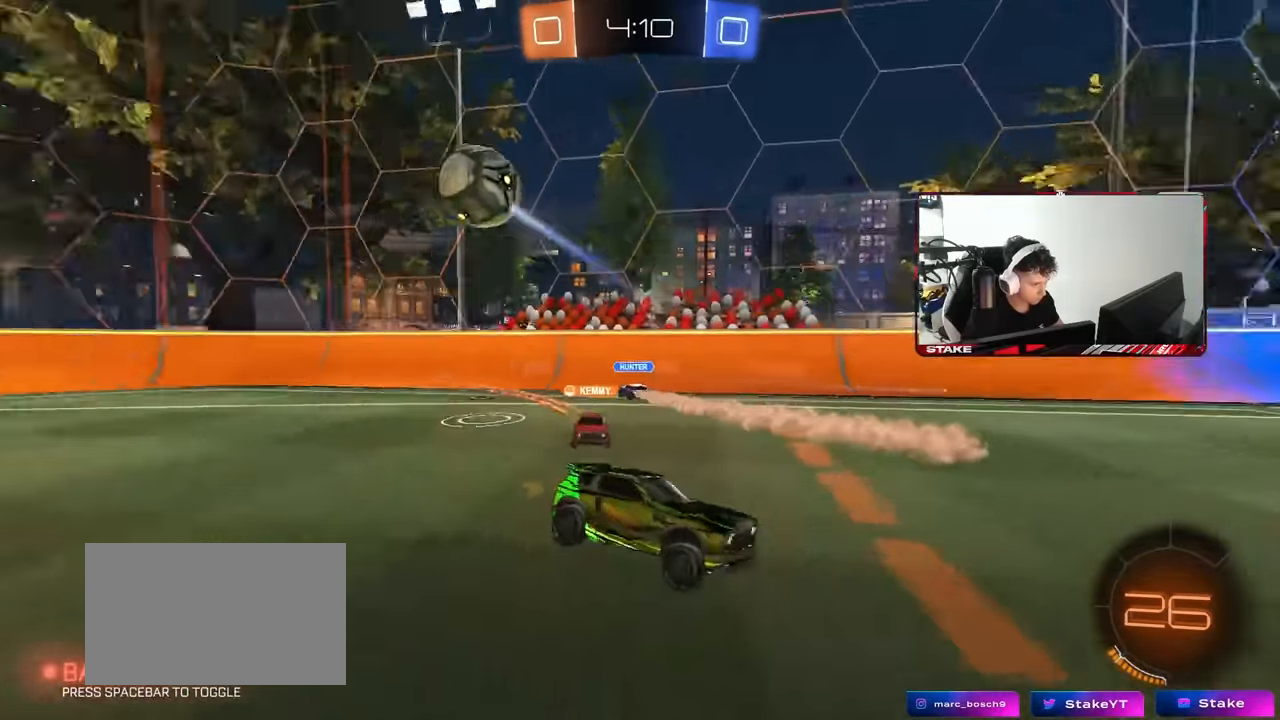
{"keys": ["d", "w"], "mouse": [], "events": [[50, "w", "down"], [150, "mouse_right", "down"], [250, "mouse_right", "up"]]}
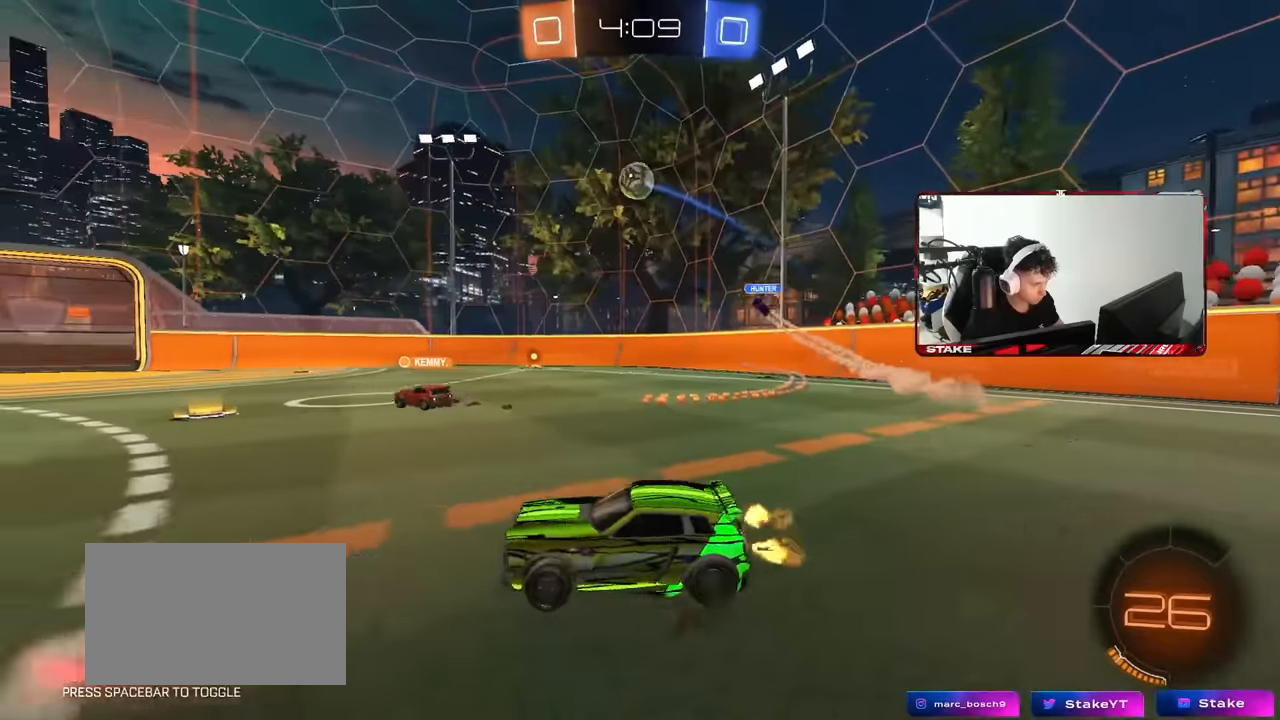
{"keys": ["w"], "mouse": [], "events": [[167, "d", "up"], [350, "d", "down"], [500, "d", "up"]]}
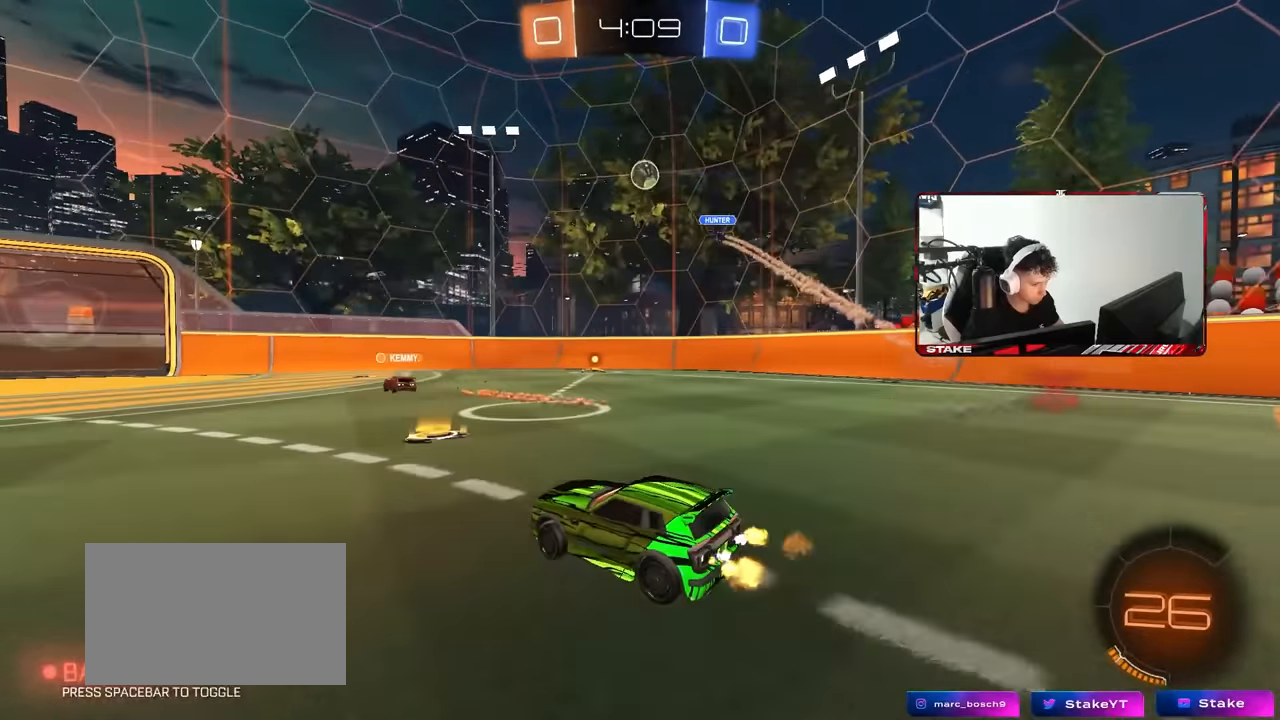
{"keys": ["a", "w"], "mouse": [], "events": [[417, "a", "down"]]}
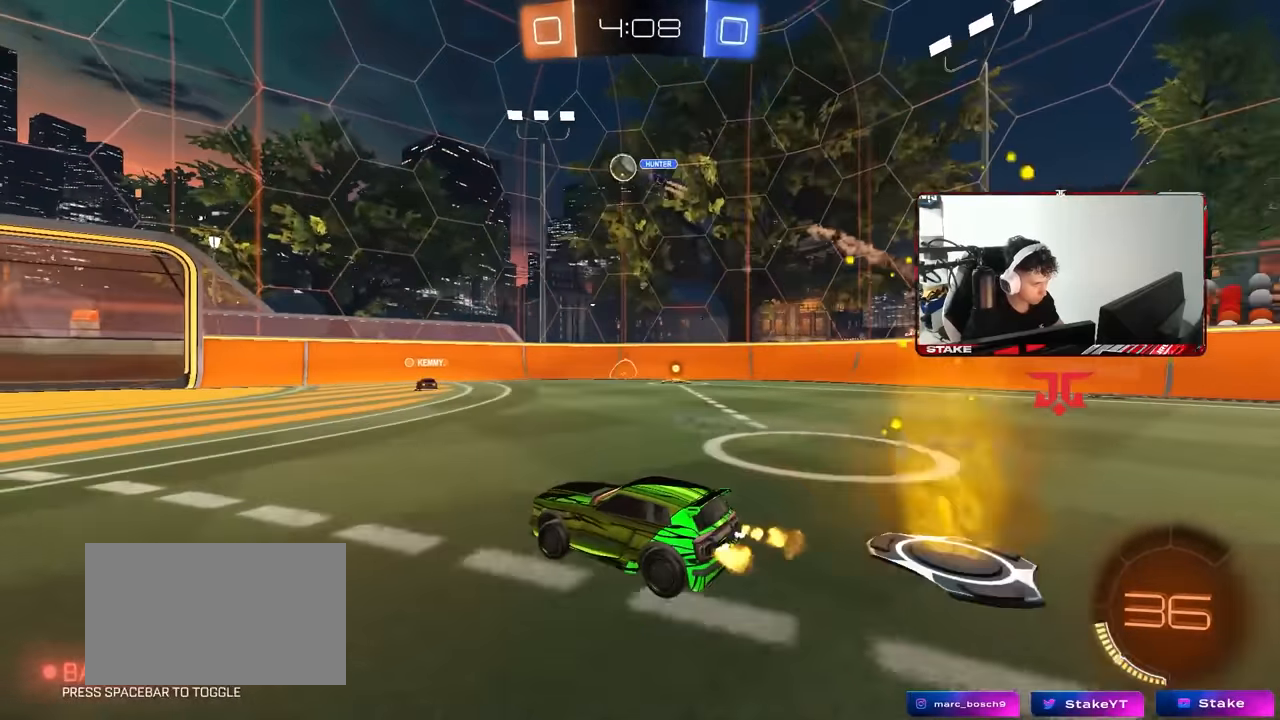
{"keys": ["w"], "mouse": [], "events": [[150, "a", "up"], [250, "a", "down"], [300, "a", "up"]]}
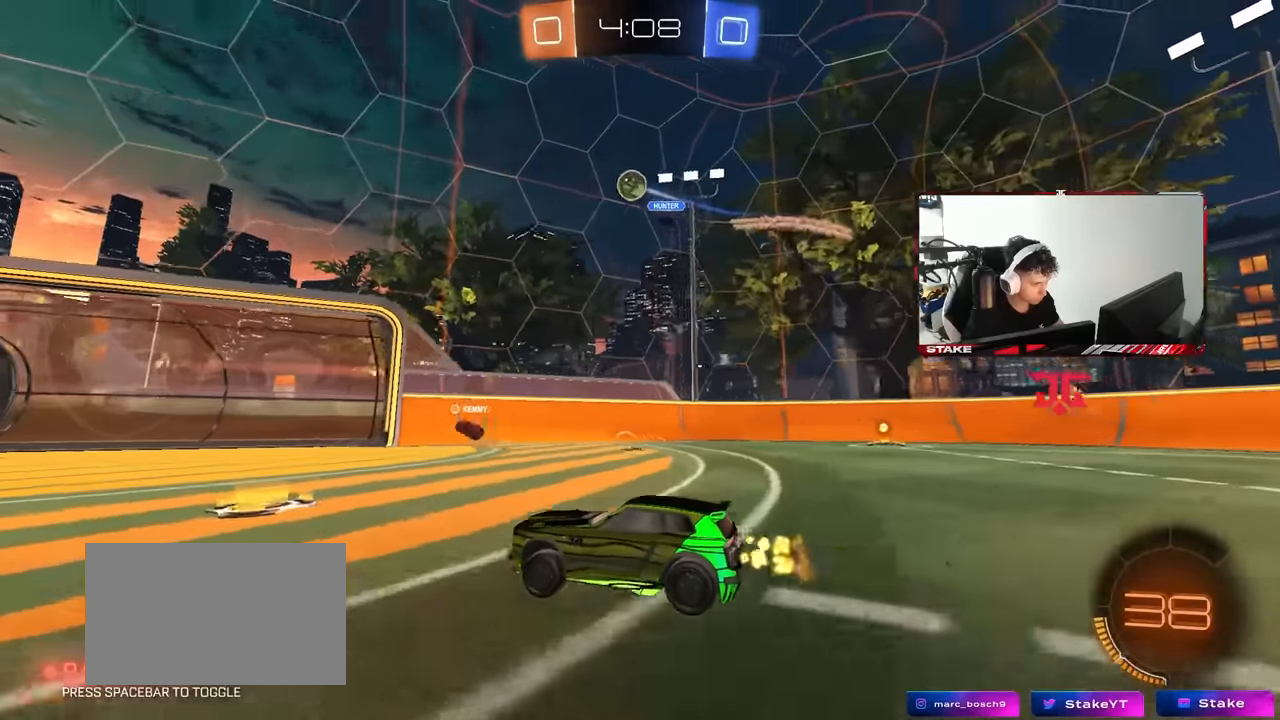
{"keys": ["a", "w"], "mouse": [], "events": [[317, "a", "down"]]}
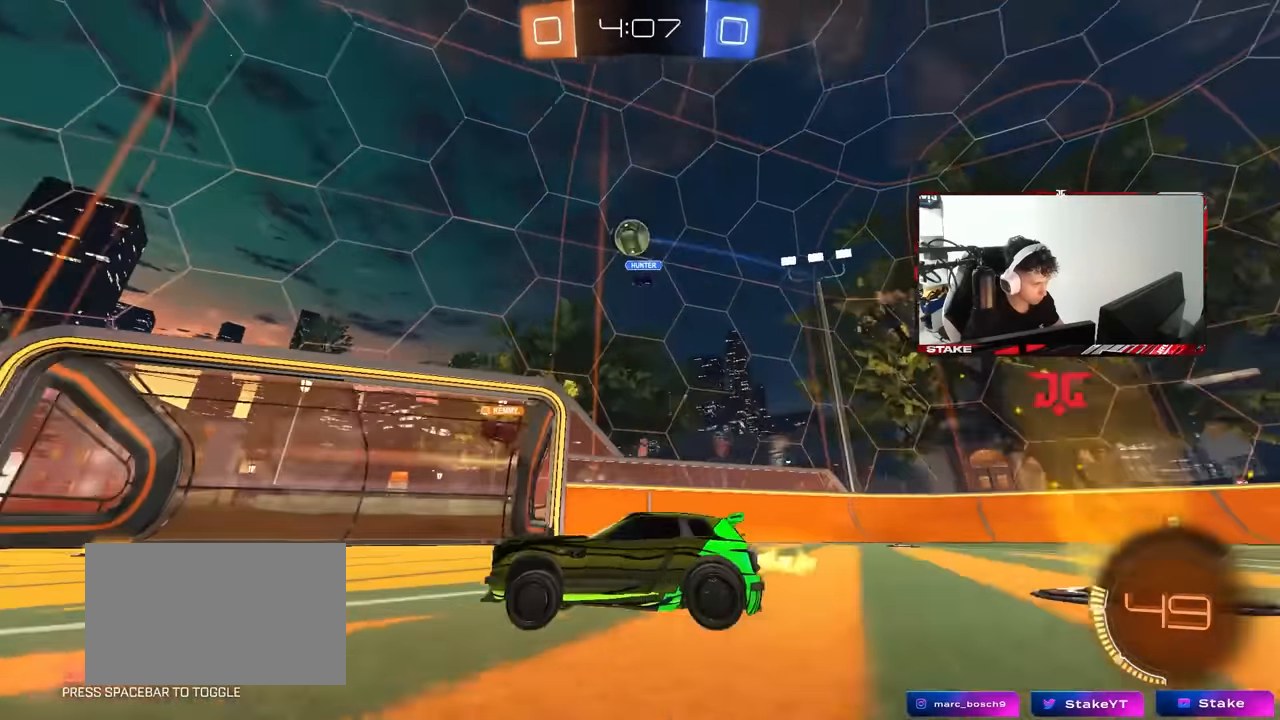
{"keys": ["w"], "mouse": [], "events": [[50, "a", "up"], [234, "a", "down"], [367, "a", "up"]]}
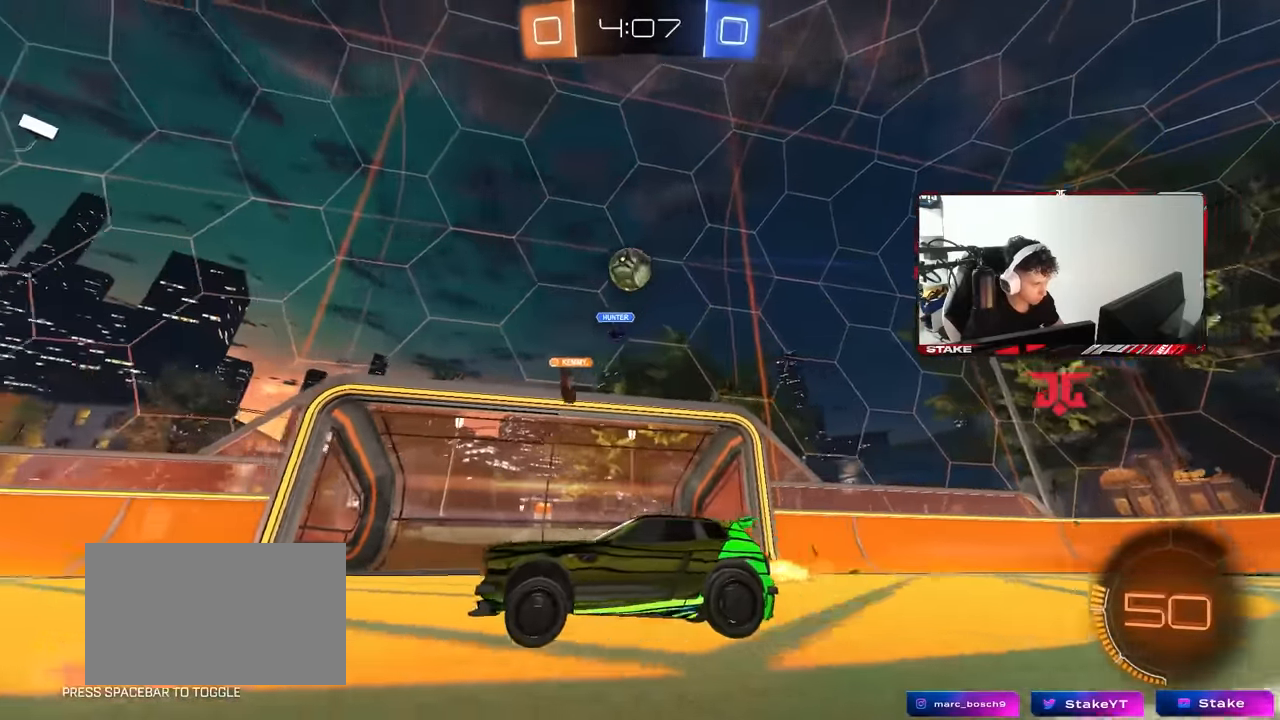
{"keys": ["w"], "mouse": [], "events": [[200, "d", "down"], [350, "d", "up"]]}
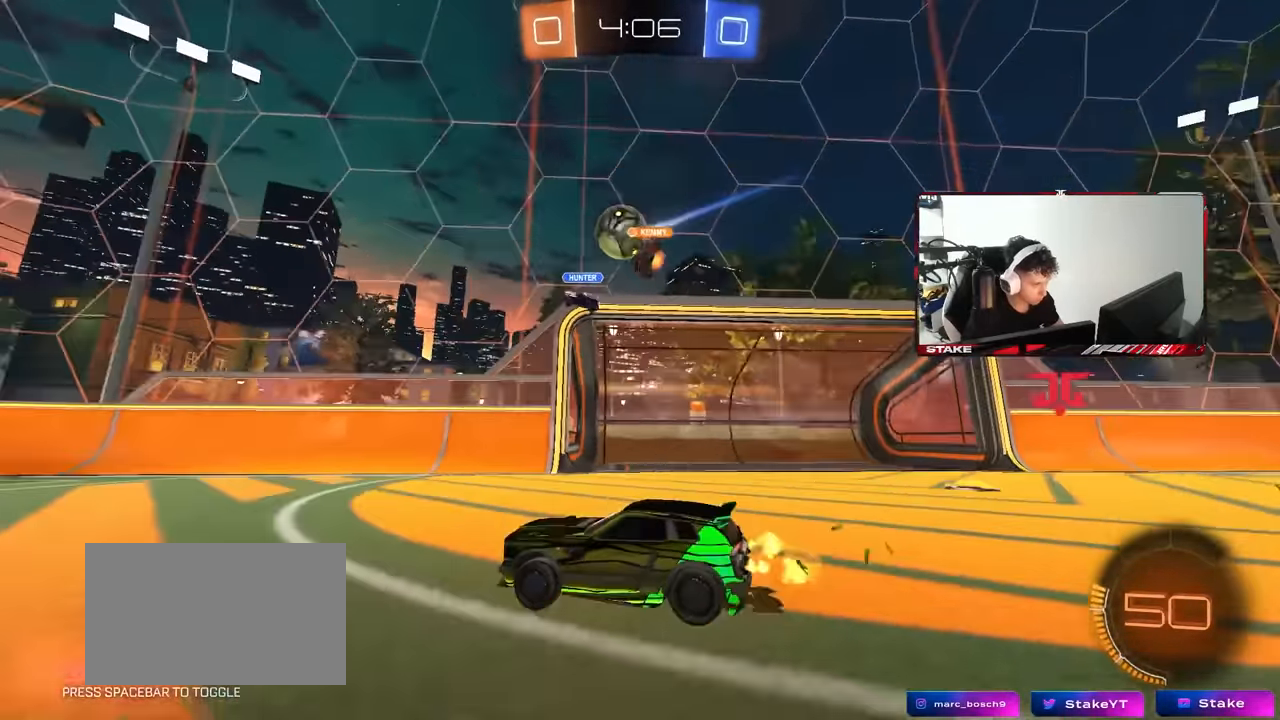
{"keys": ["a", "w"], "mouse": ["left"], "events": [[84, "d", "down"], [117, "mouse_left", "down"], [167, "d", "up"], [450, "a", "down"]]}